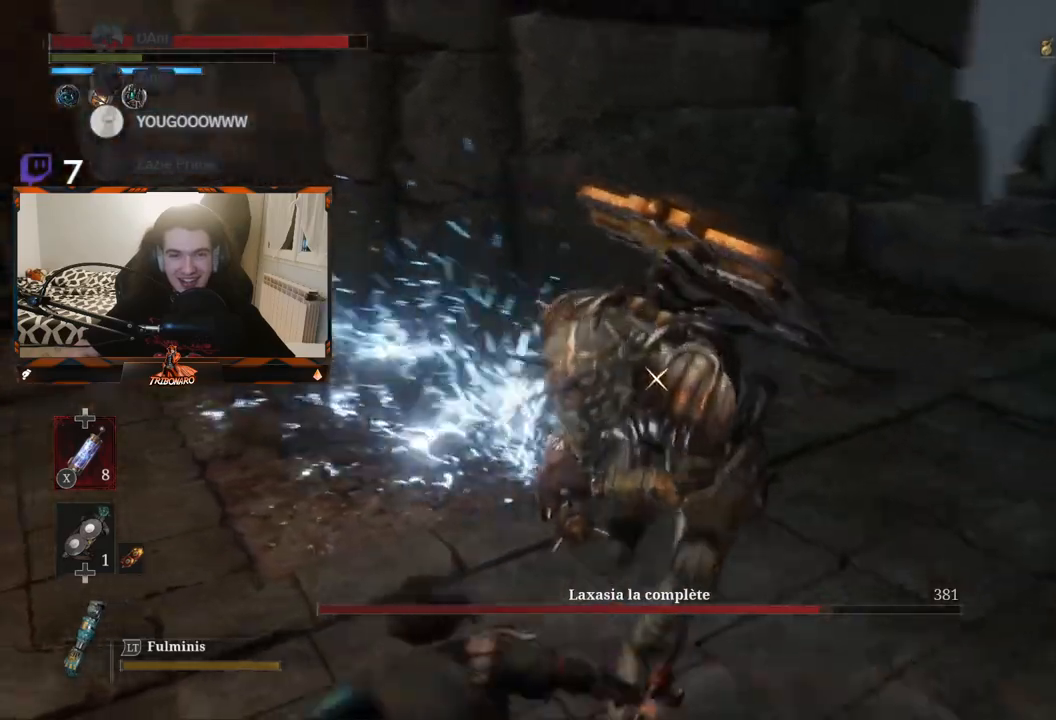
Gameplay with a controller (Xbox layout); each line is a JSON object with the inputs held at the frame after it. "events" lists button and stick changes between this image and that frame as [ms after this image, input, new state], when the widget could be followed in between.
{"buttons": [], "left_stick": "down", "right_stick": "center", "events": [[267, "B", "down"], [367, "B", "up"], [467, "left_stick", "down"]]}
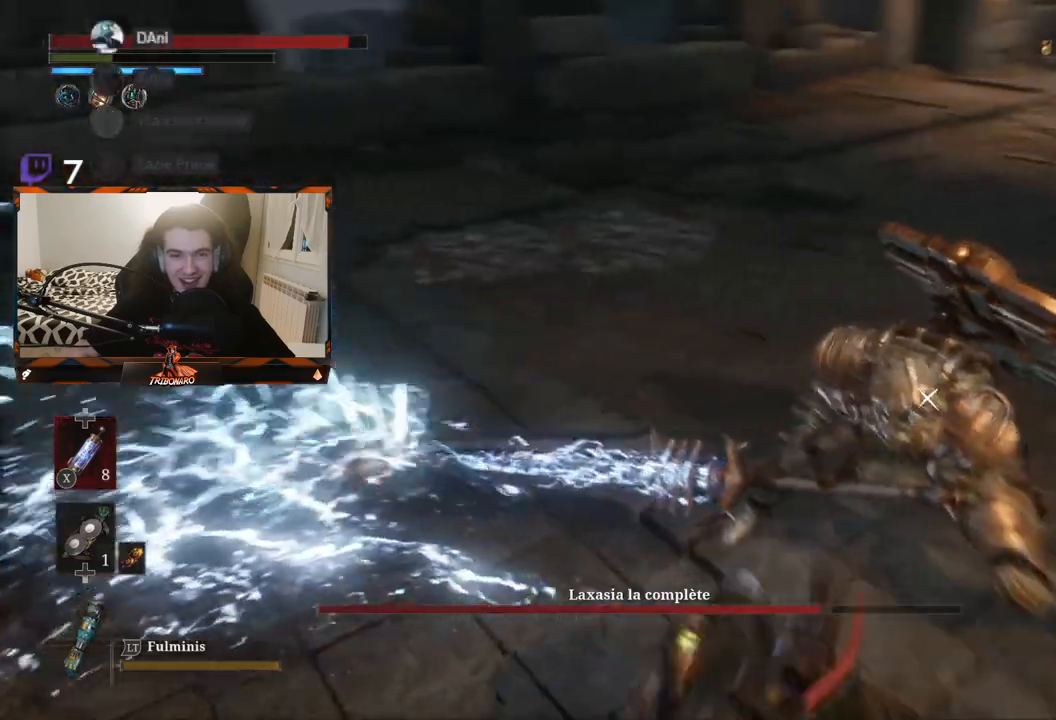
{"buttons": [], "left_stick": "down-right", "right_stick": "center", "events": [[17, "B", "down"], [117, "B", "up"], [167, "B", "down"], [250, "B", "up"], [283, "left_stick", "down-right"], [300, "B", "down"], [350, "B", "up"]]}
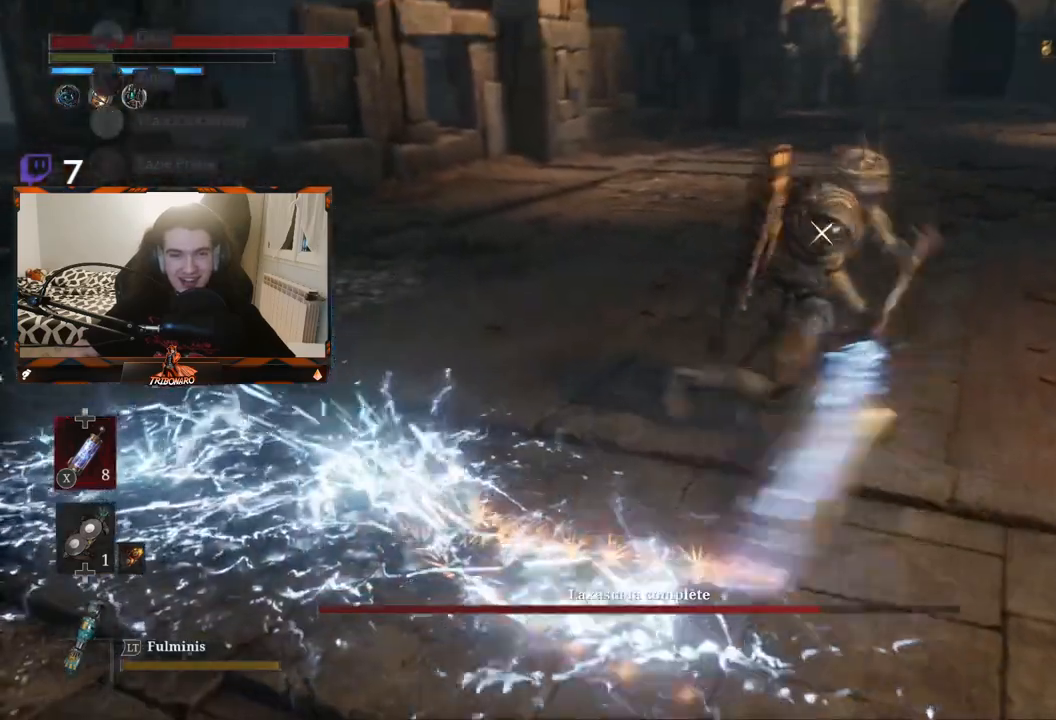
{"buttons": [], "left_stick": "right", "right_stick": "center", "events": [[17, "left_stick", "right"]]}
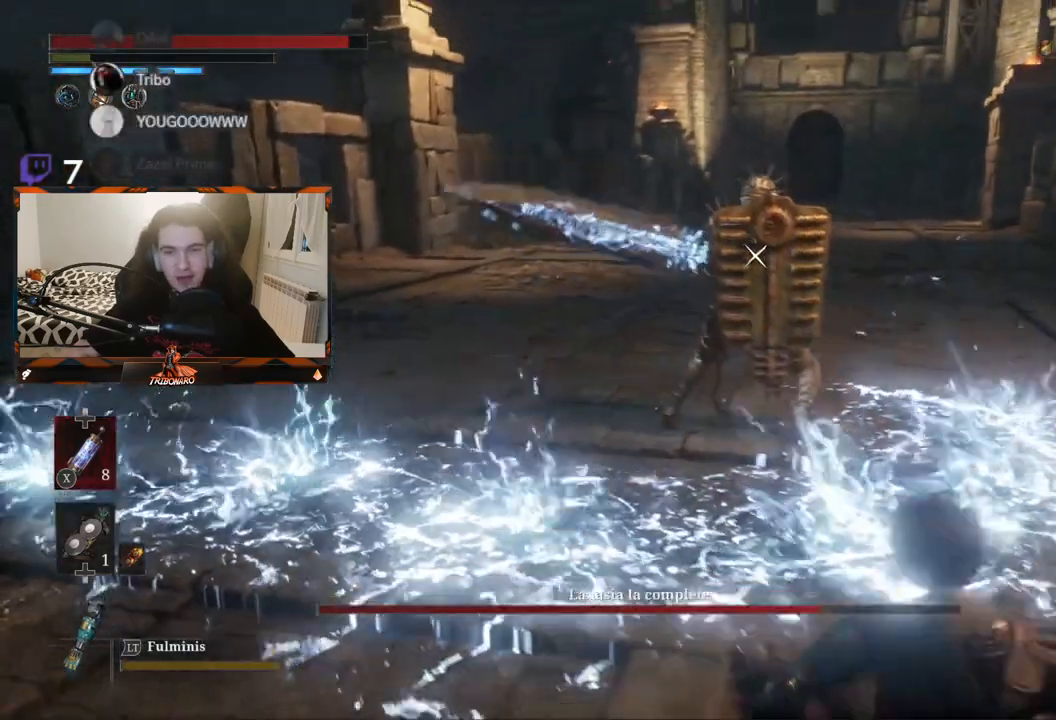
{"buttons": [], "left_stick": "right", "right_stick": "center", "events": []}
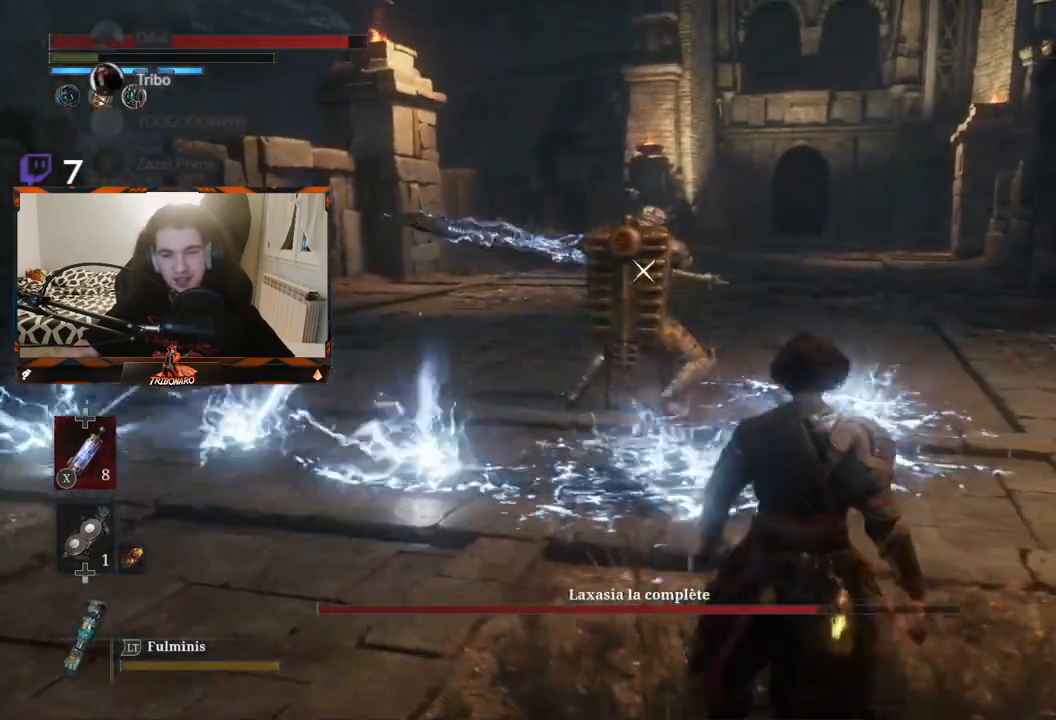
{"buttons": [], "left_stick": "up-left", "right_stick": "center", "events": [[283, "left_stick", "center"], [433, "left_stick", "up-left"]]}
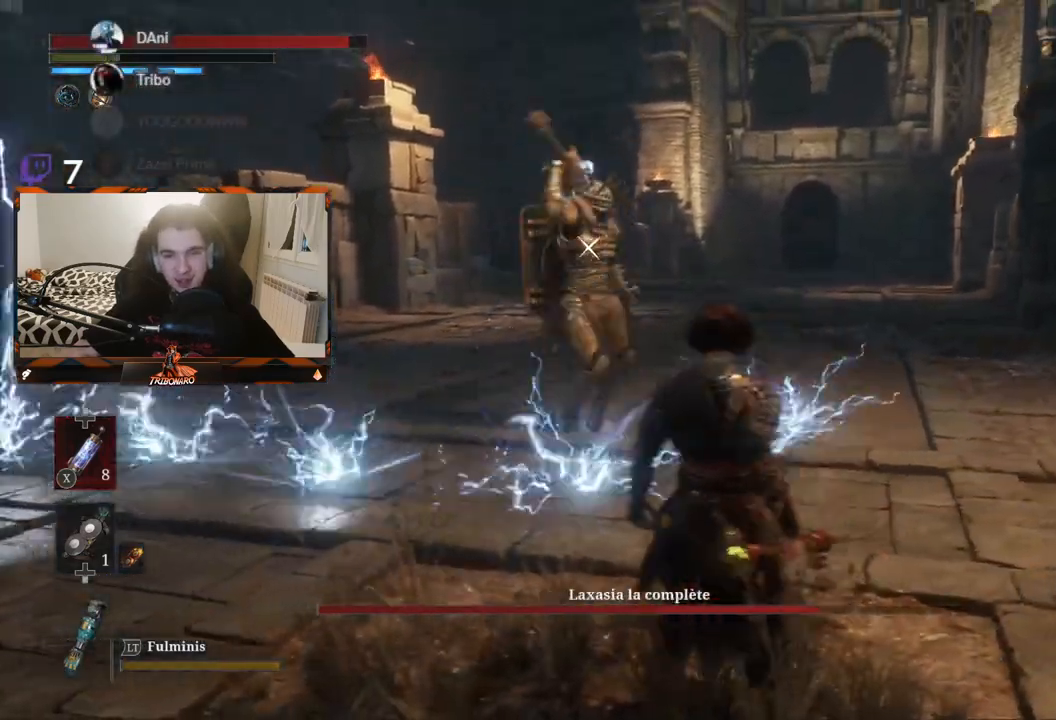
{"buttons": [], "left_stick": "center", "right_stick": "center", "events": [[250, "left_stick", "center"]]}
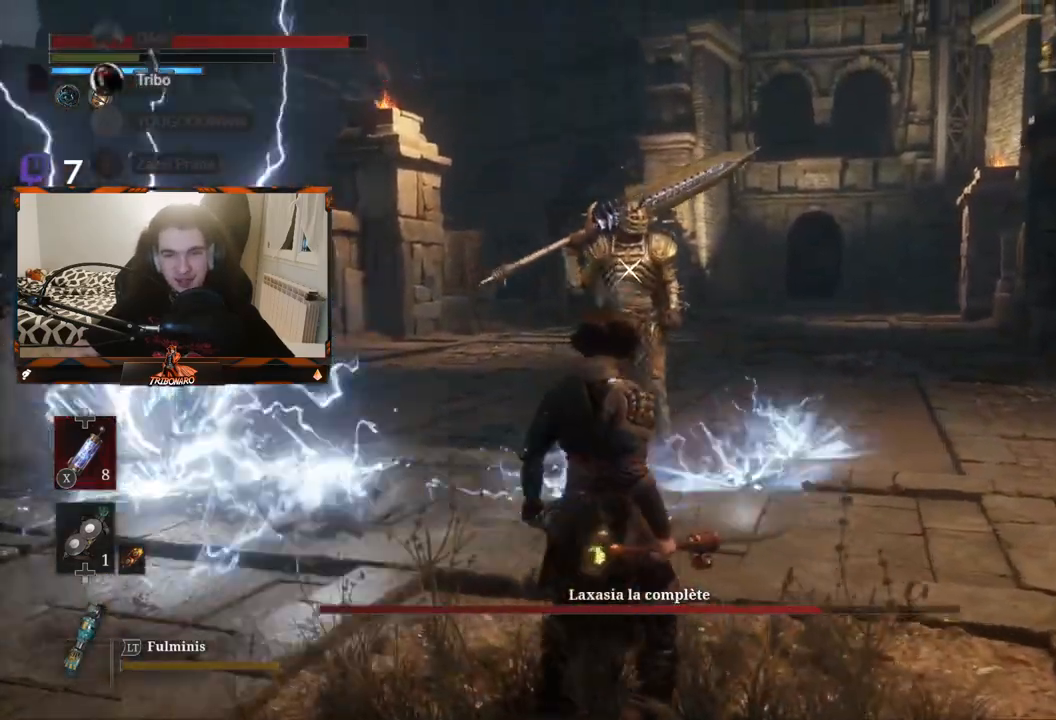
{"buttons": [], "left_stick": "center", "right_stick": "center", "events": [[150, "left_stick", "up-left"], [383, "left_stick", "center"]]}
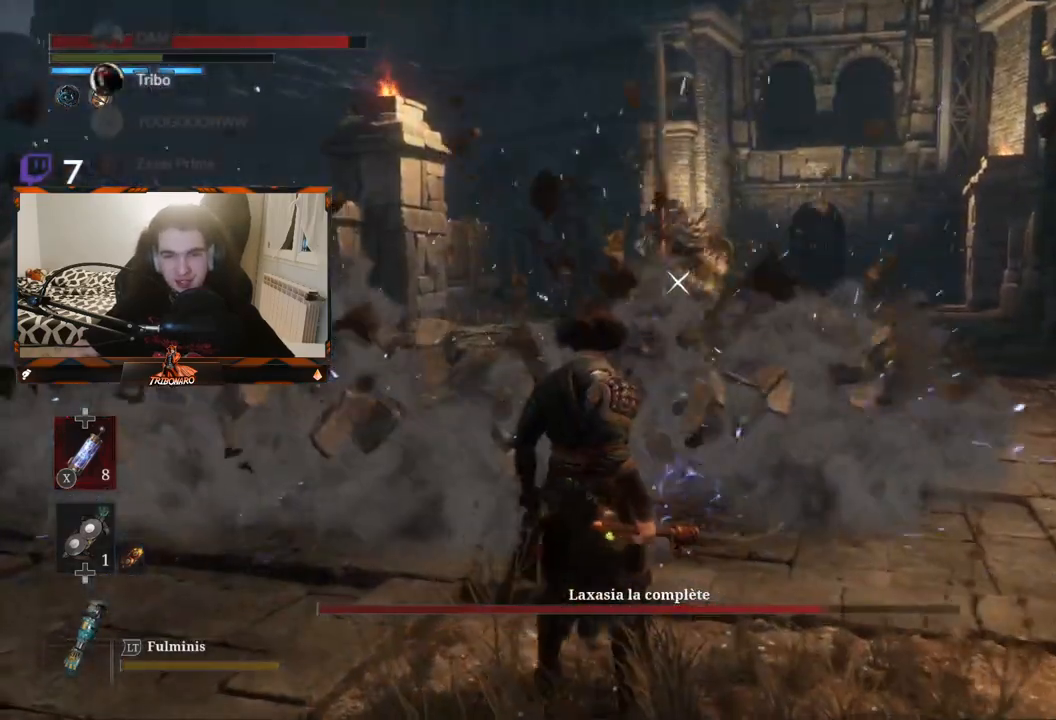
{"buttons": [], "left_stick": "center", "right_stick": "center", "events": [[50, "left_stick", "up"], [450, "left_stick", "center"]]}
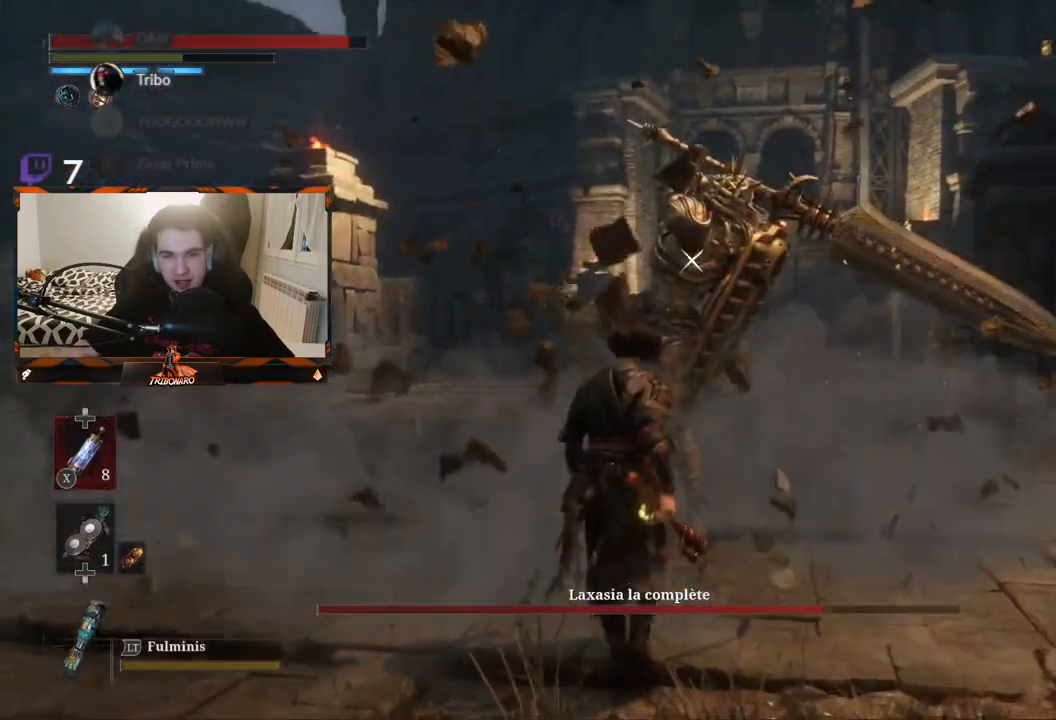
{"buttons": [], "left_stick": "center", "right_stick": "center", "events": []}
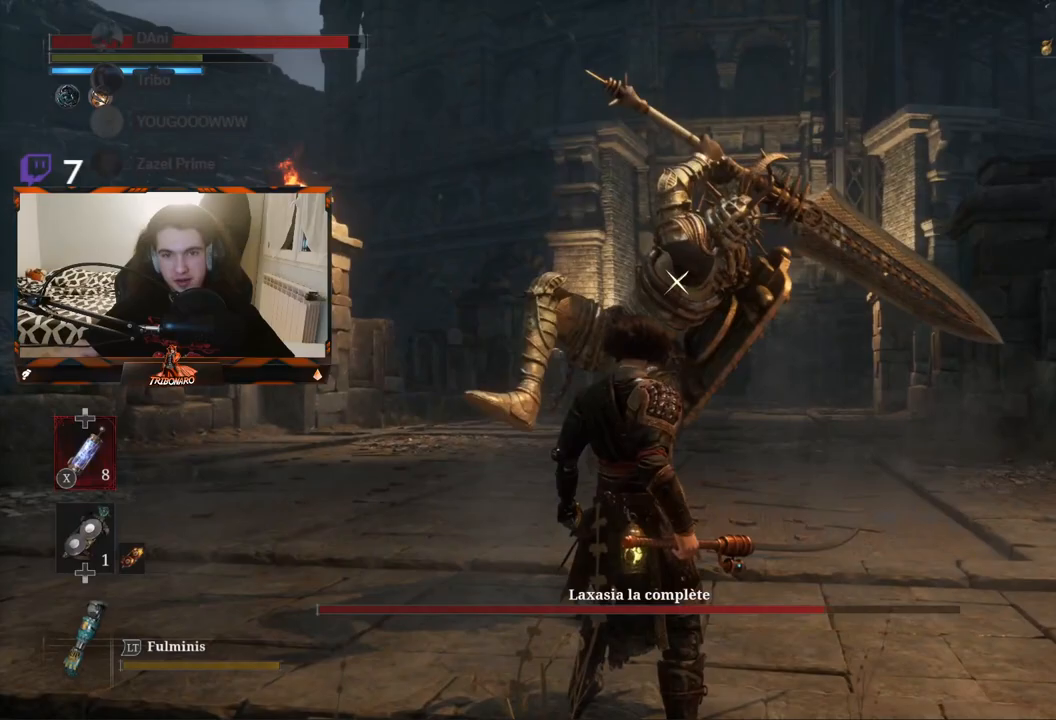
{"buttons": [], "left_stick": "center", "right_stick": "center", "events": [[300, "L1", "down"], [417, "L1", "up"]]}
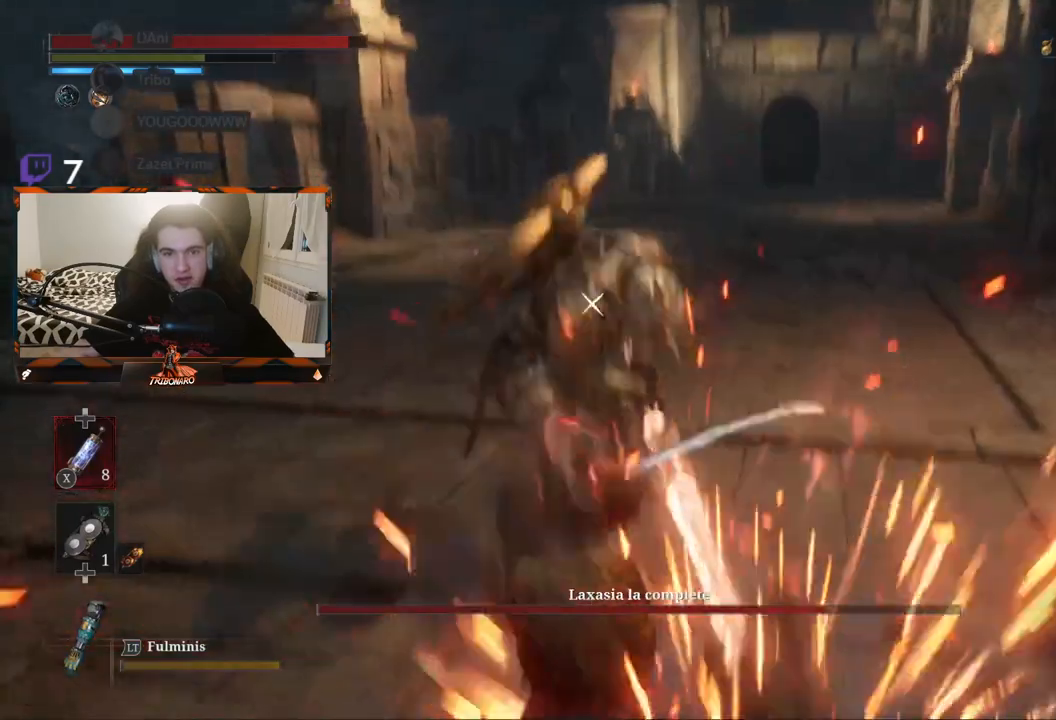
{"buttons": [], "left_stick": "up", "right_stick": "center", "events": [[67, "left_stick", "up"]]}
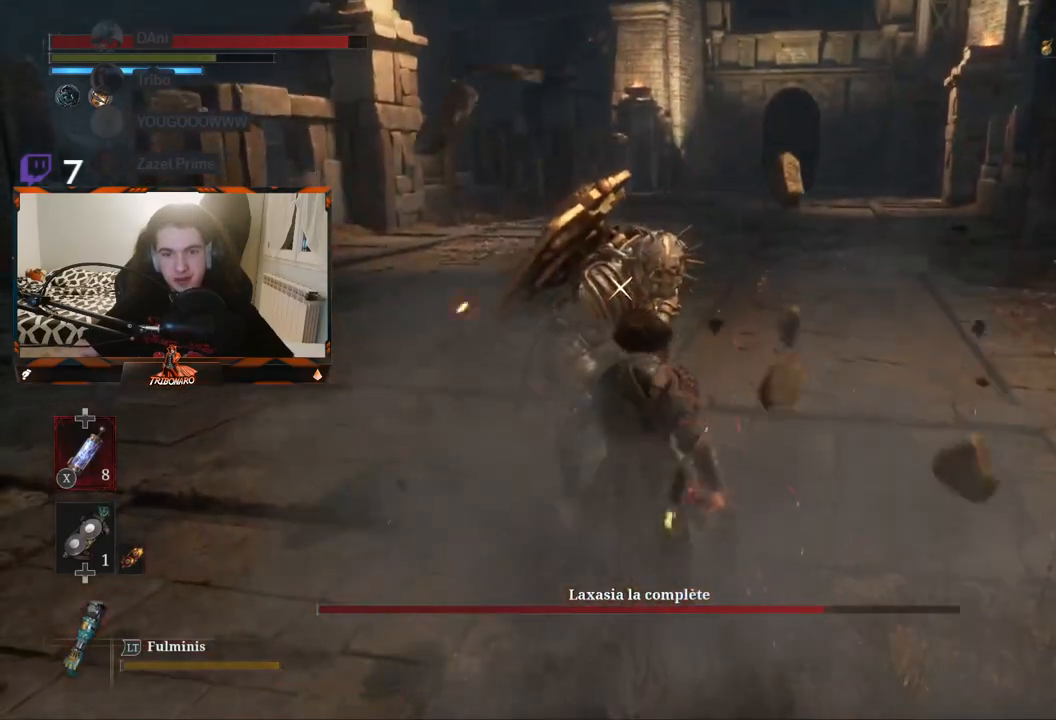
{"buttons": [], "left_stick": "center", "right_stick": "center", "events": [[50, "R1", "down"], [133, "R1", "up"], [200, "left_stick", "center"]]}
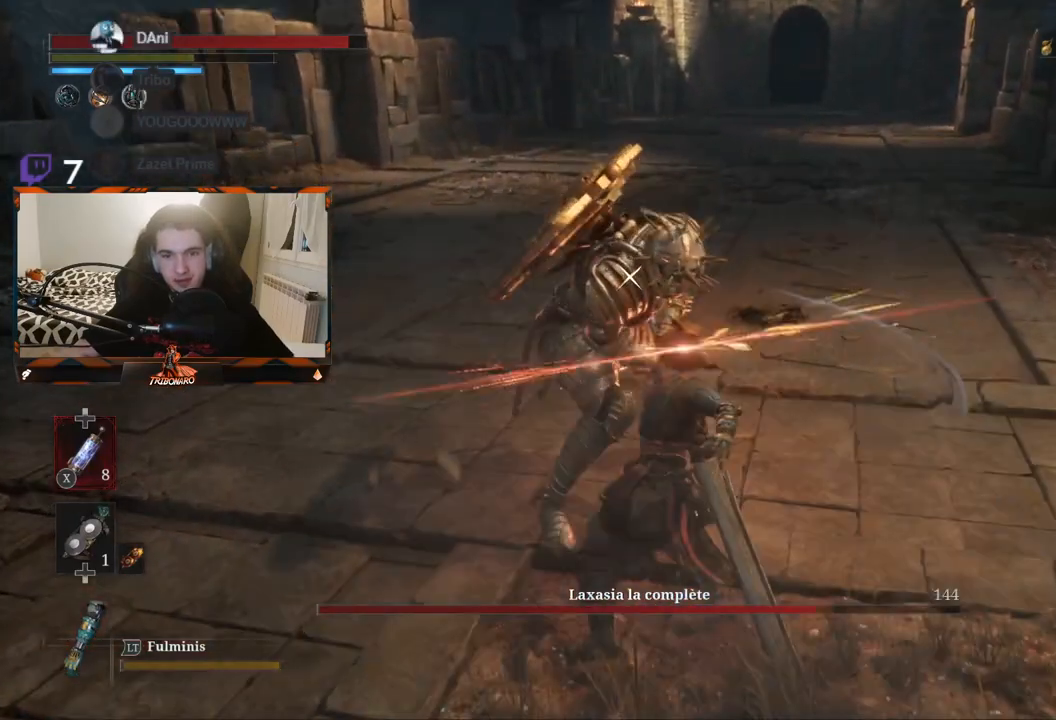
{"buttons": [], "left_stick": "center", "right_stick": "center", "events": [[300, "R1", "down"], [383, "R1", "up"]]}
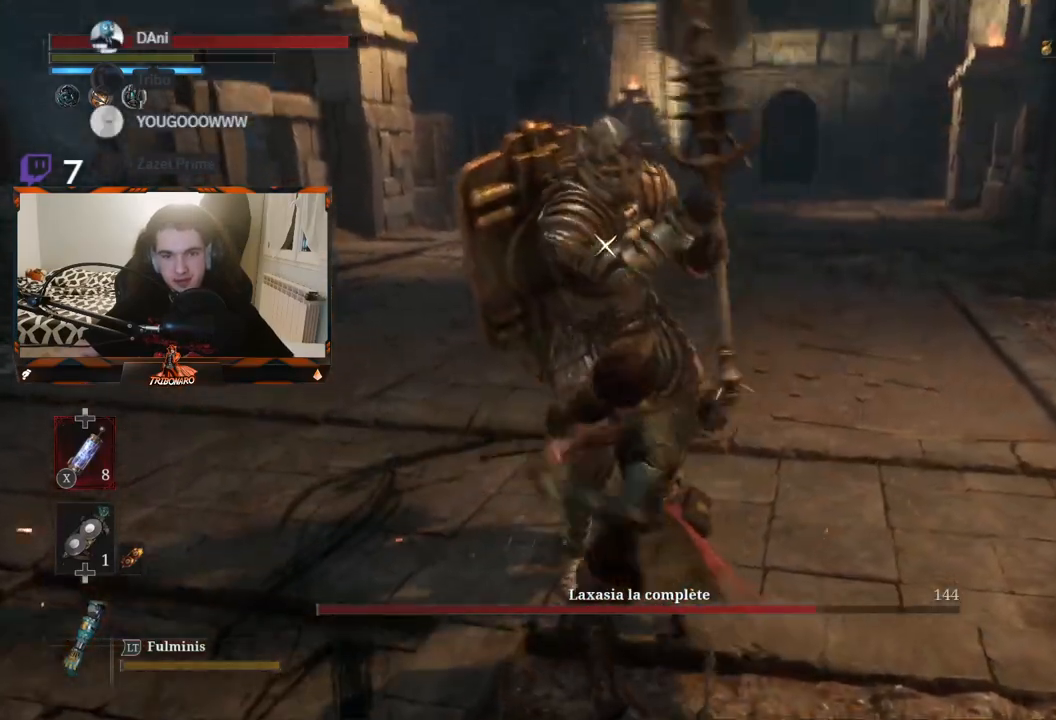
{"buttons": [], "left_stick": "center", "right_stick": "center", "events": []}
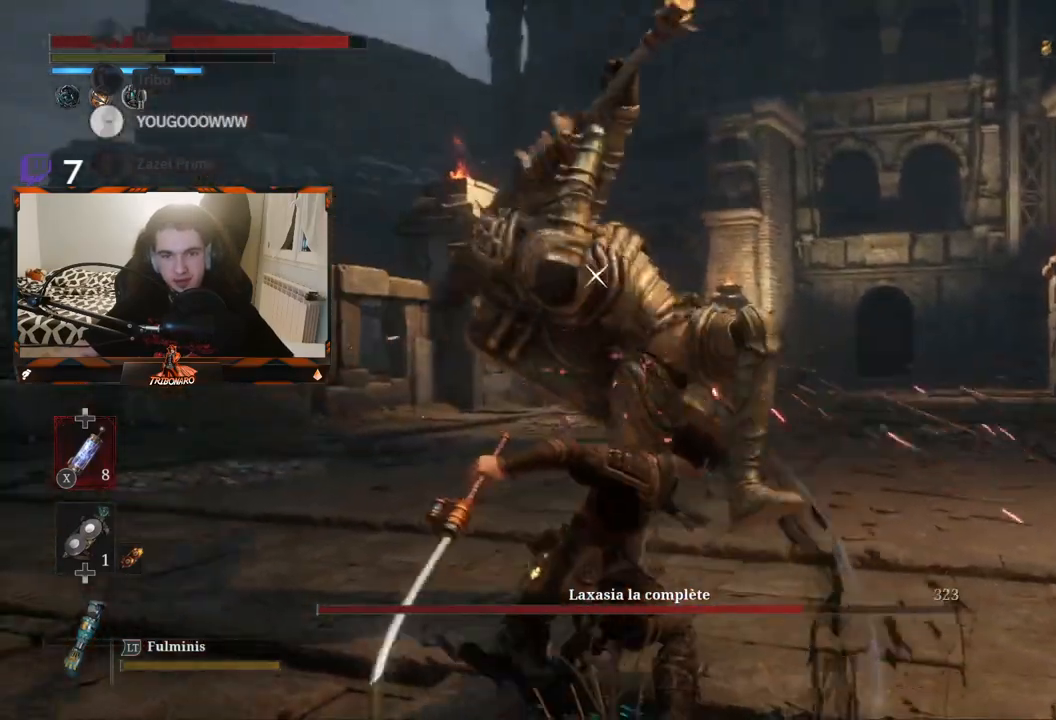
{"buttons": [], "left_stick": "center", "right_stick": "center", "events": [[167, "L1", "down"], [267, "L1", "up"]]}
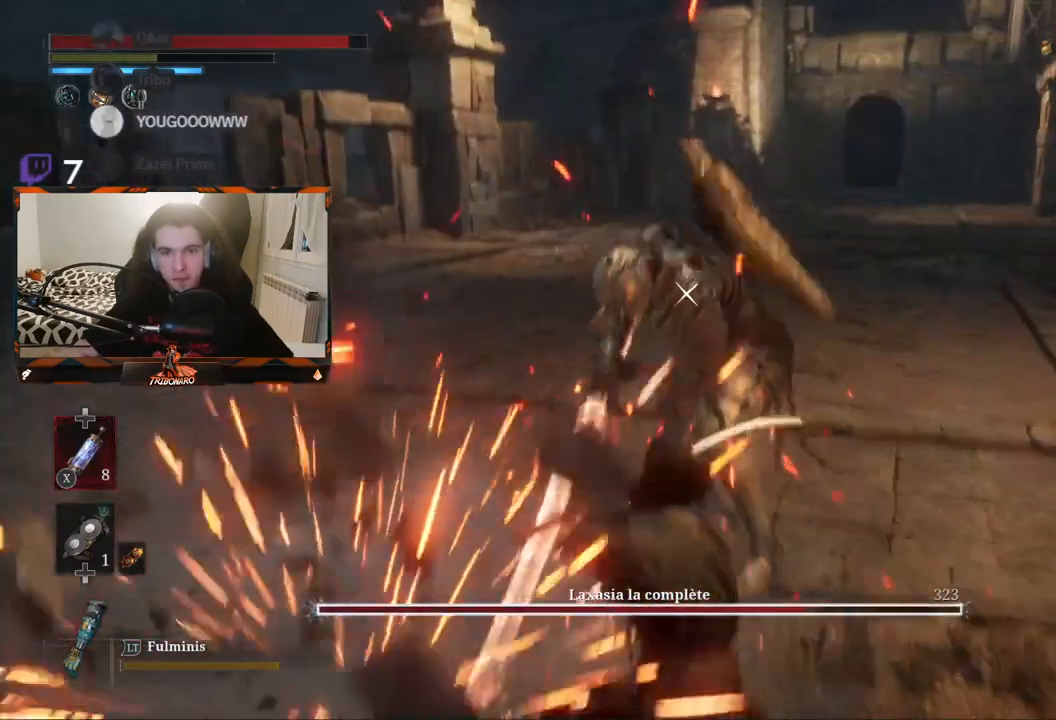
{"buttons": ["R1"], "left_stick": "center", "right_stick": "center", "events": [[183, "left_stick", "up"], [367, "left_stick", "center"], [483, "R1", "down"]]}
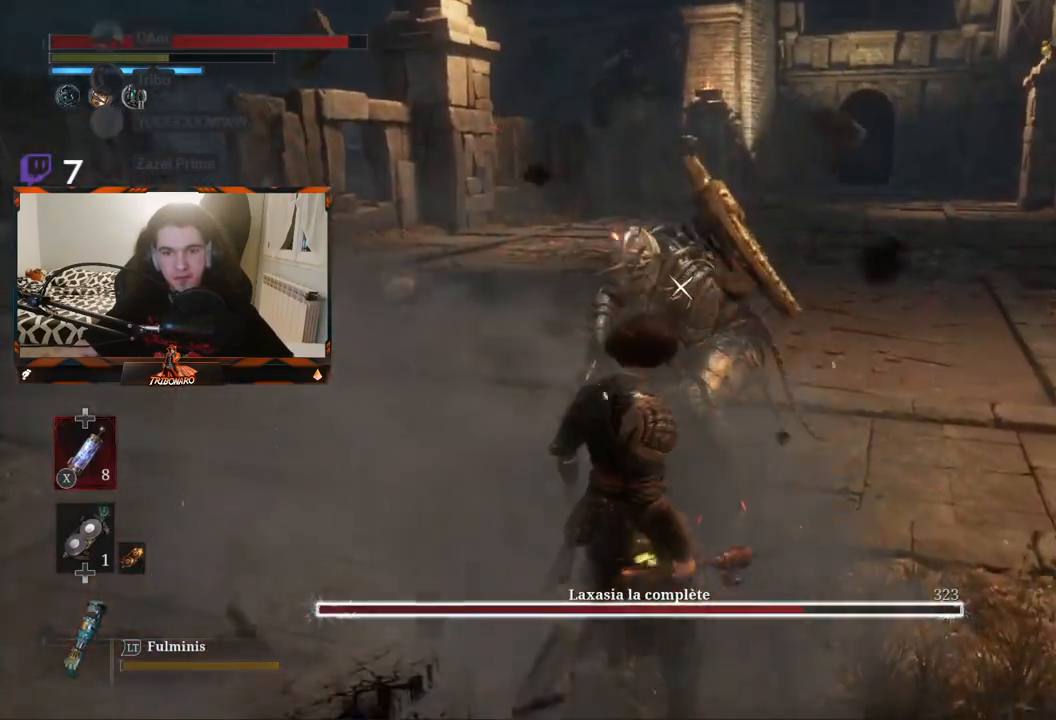
{"buttons": [], "left_stick": "center", "right_stick": "center", "events": [[100, "R1", "up"]]}
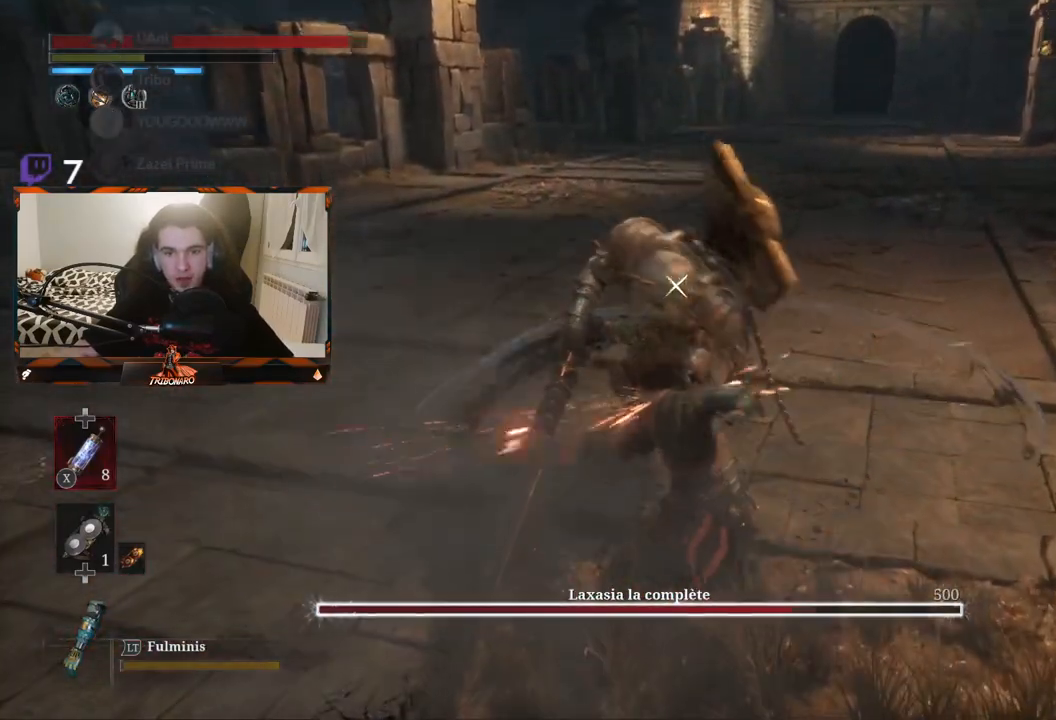
{"buttons": [], "left_stick": "center", "right_stick": "center", "events": []}
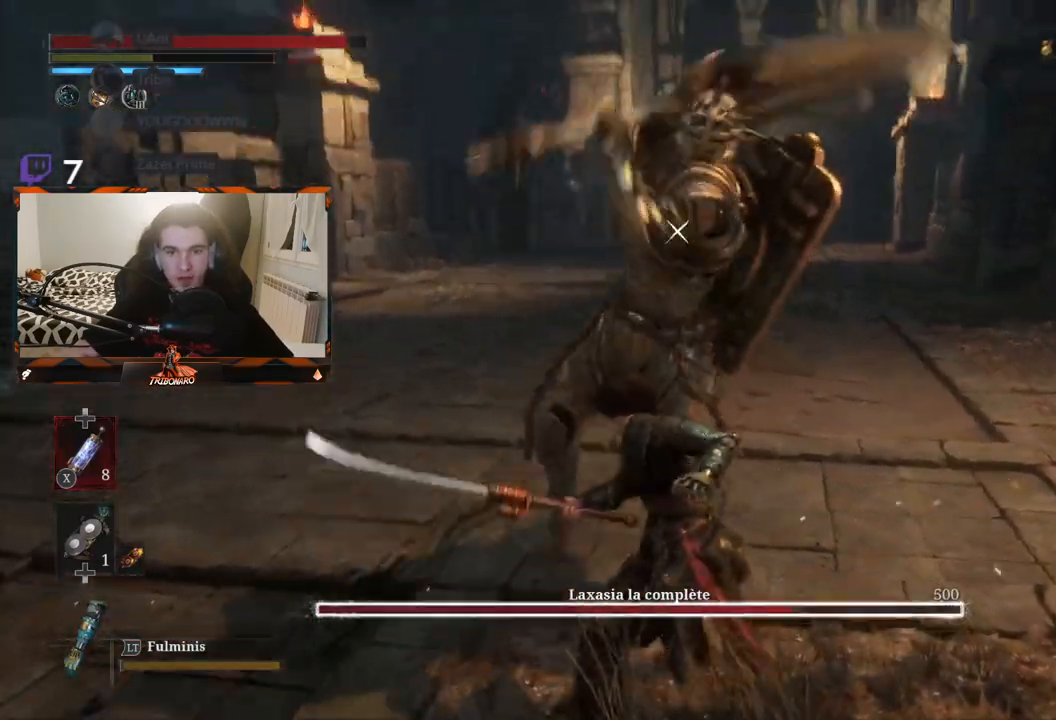
{"buttons": [], "left_stick": "center", "right_stick": "center", "events": []}
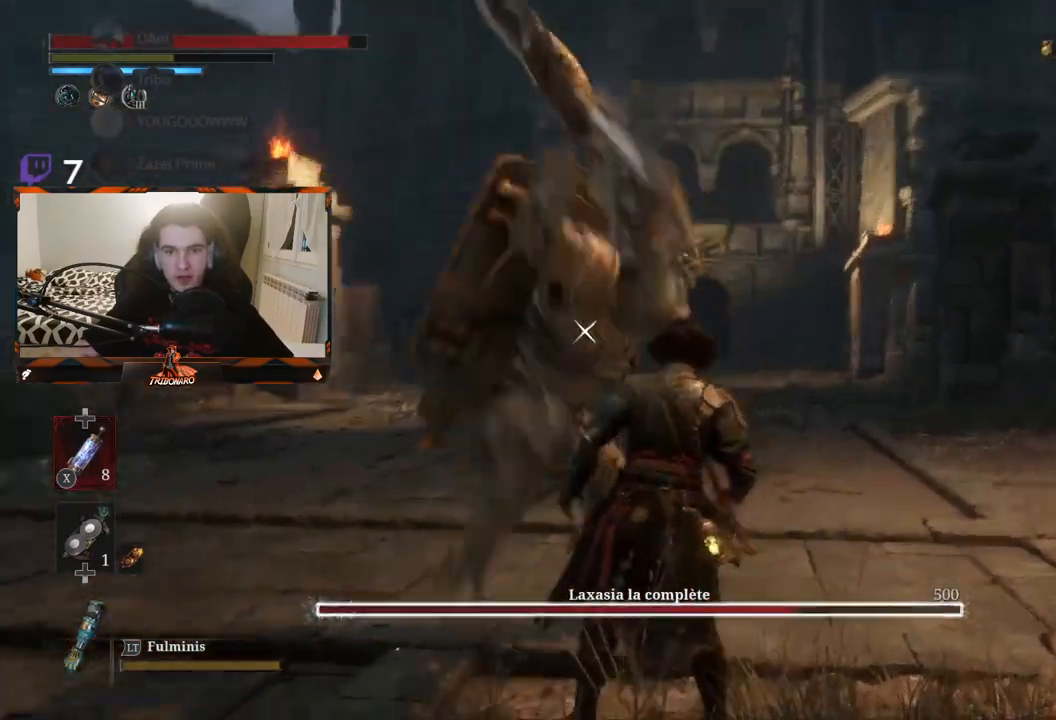
{"buttons": [], "left_stick": "center", "right_stick": "center", "events": [[17, "L1", "down"], [117, "L1", "up"]]}
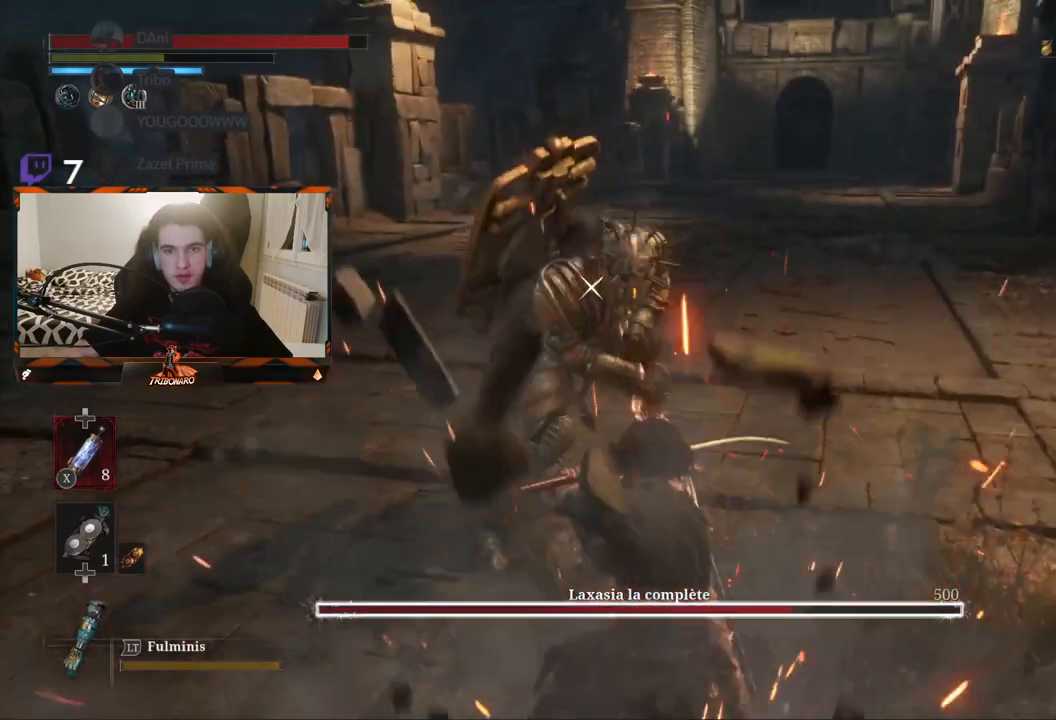
{"buttons": [], "left_stick": "center", "right_stick": "center", "events": []}
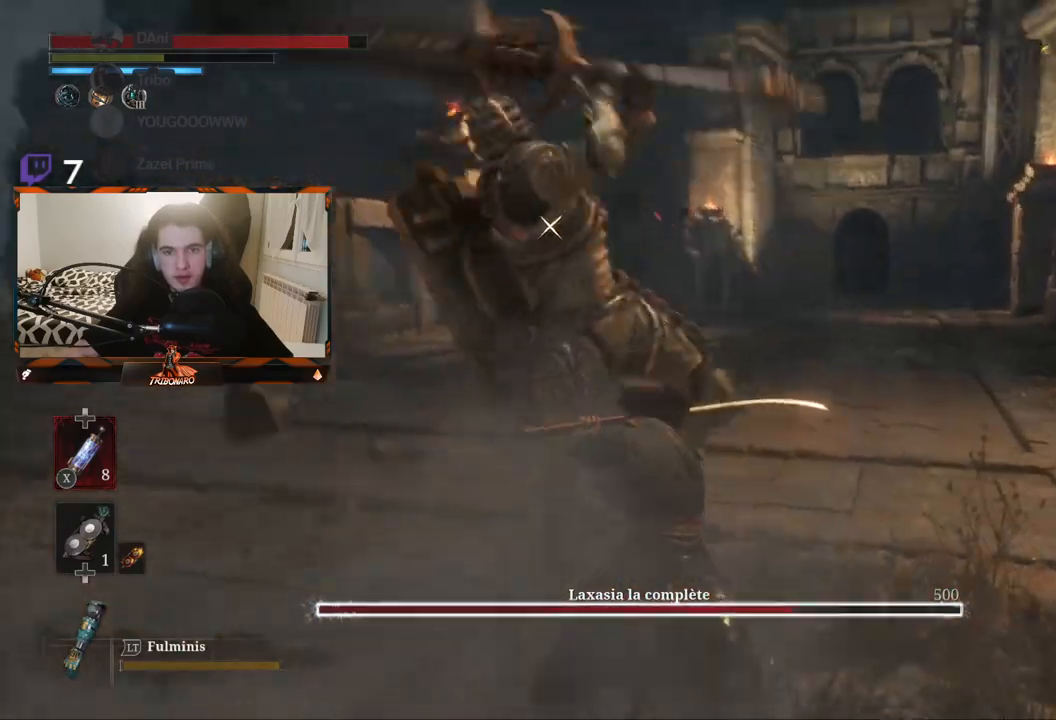
{"buttons": [], "left_stick": "center", "right_stick": "center", "events": [[250, "L1", "down"], [483, "L1", "up"]]}
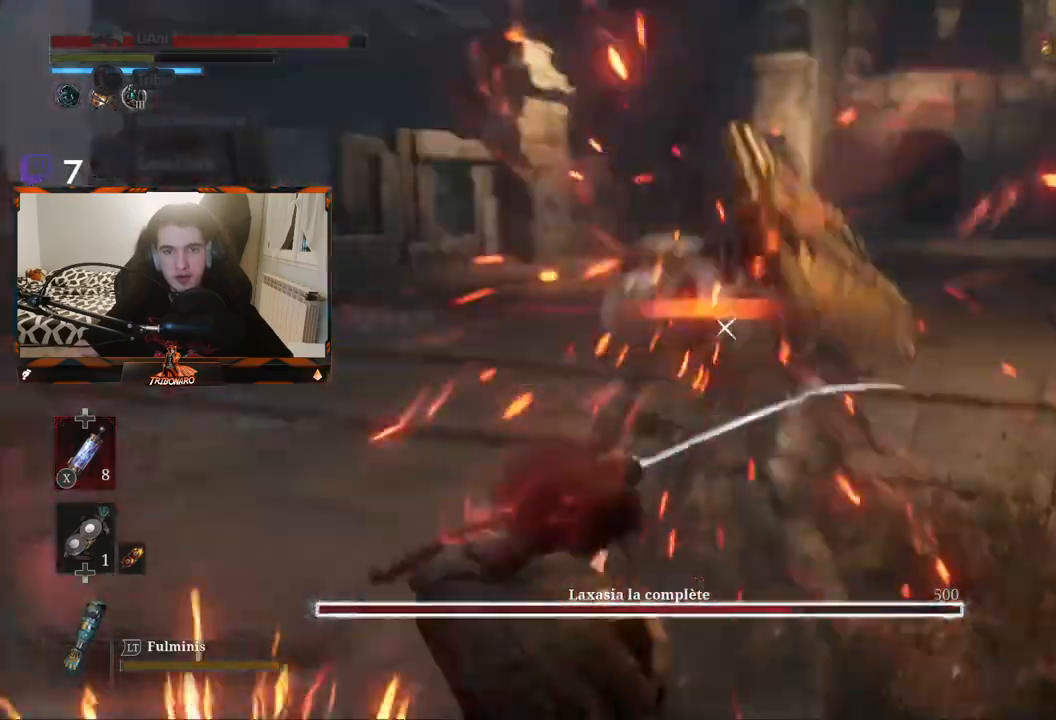
{"buttons": [], "left_stick": "center", "right_stick": "center", "events": []}
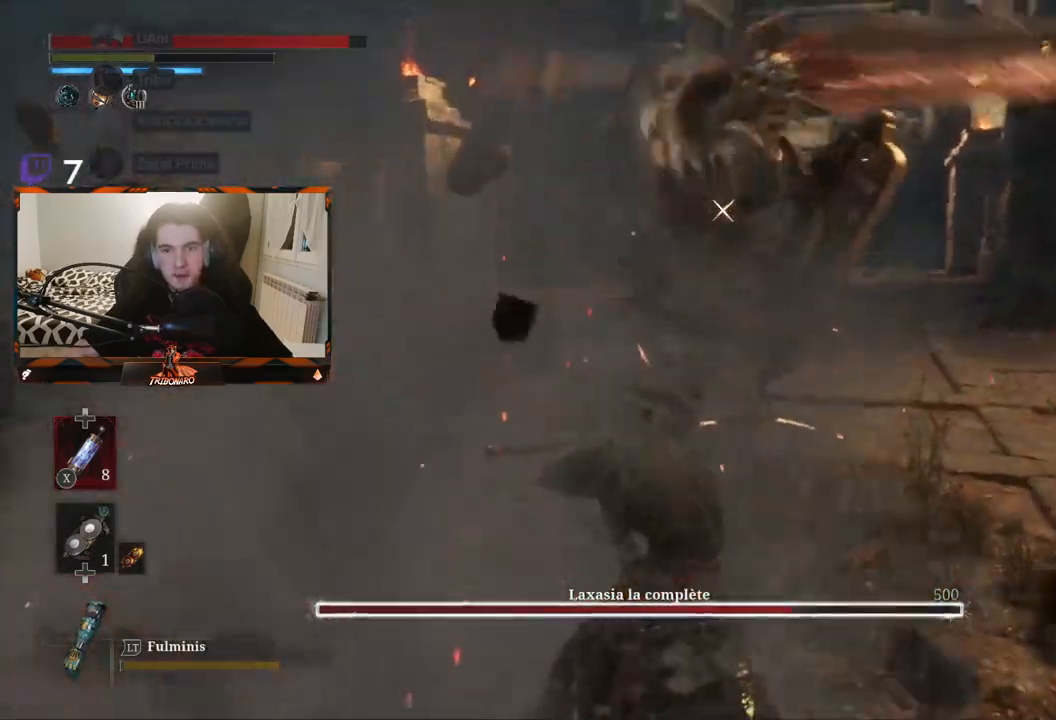
{"buttons": [], "left_stick": "center", "right_stick": "center", "events": [[300, "L1", "down"], [467, "L1", "up"]]}
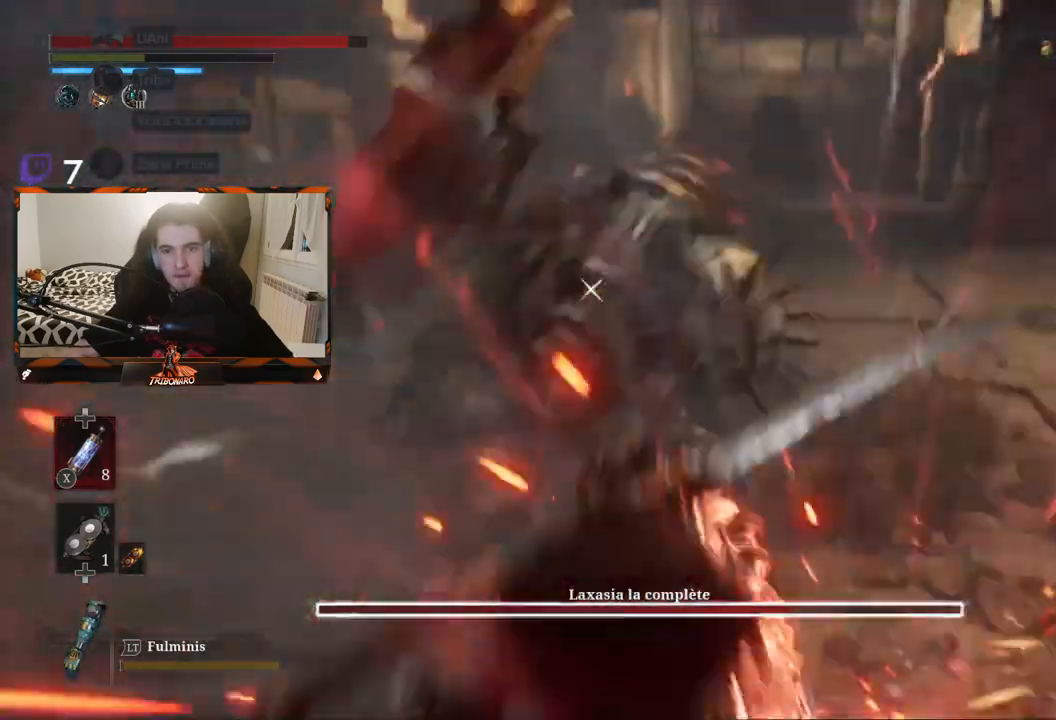
{"buttons": [], "left_stick": "center", "right_stick": "center", "events": []}
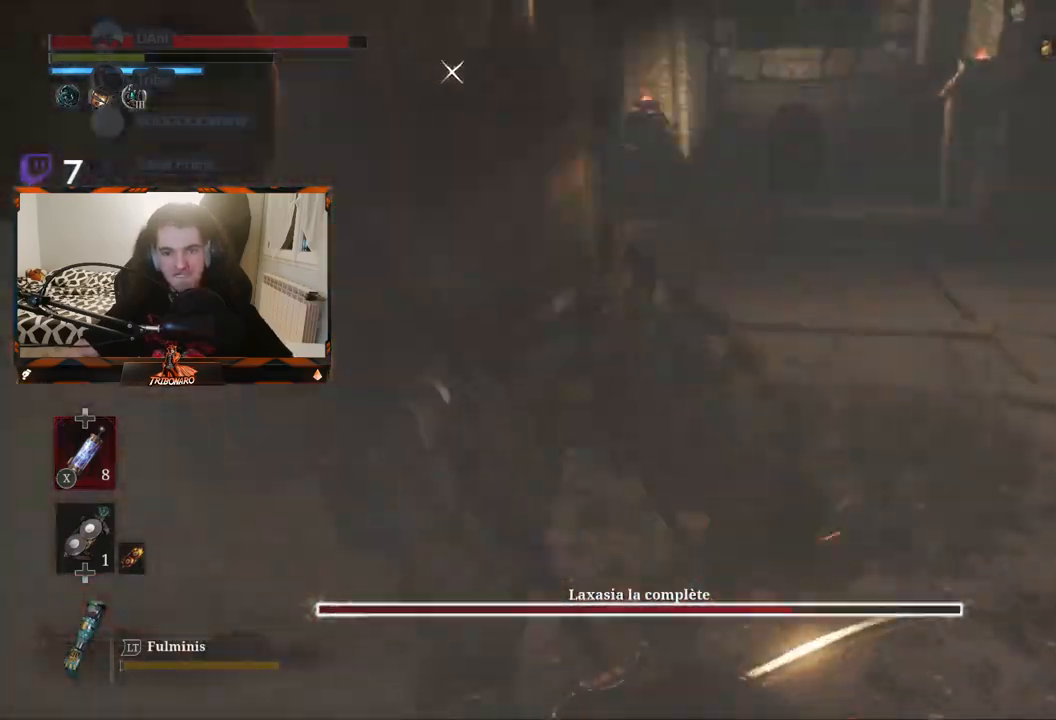
{"buttons": [], "left_stick": "center", "right_stick": "center", "events": [[300, "L1", "down"], [450, "L1", "up"]]}
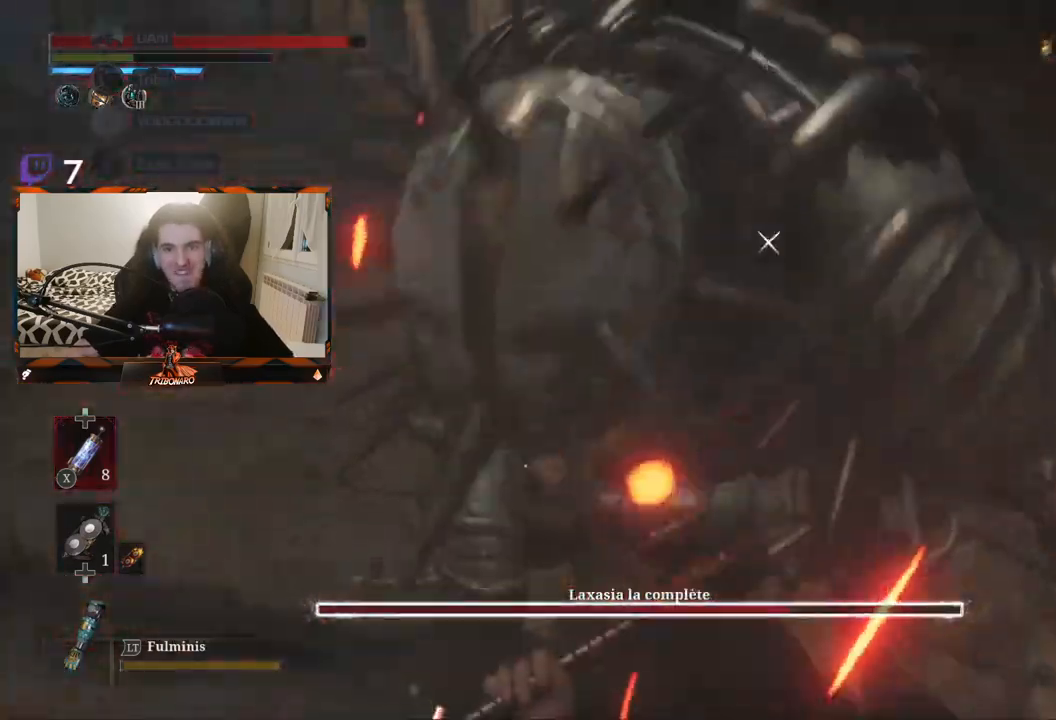
{"buttons": [], "left_stick": "center", "right_stick": "center", "events": []}
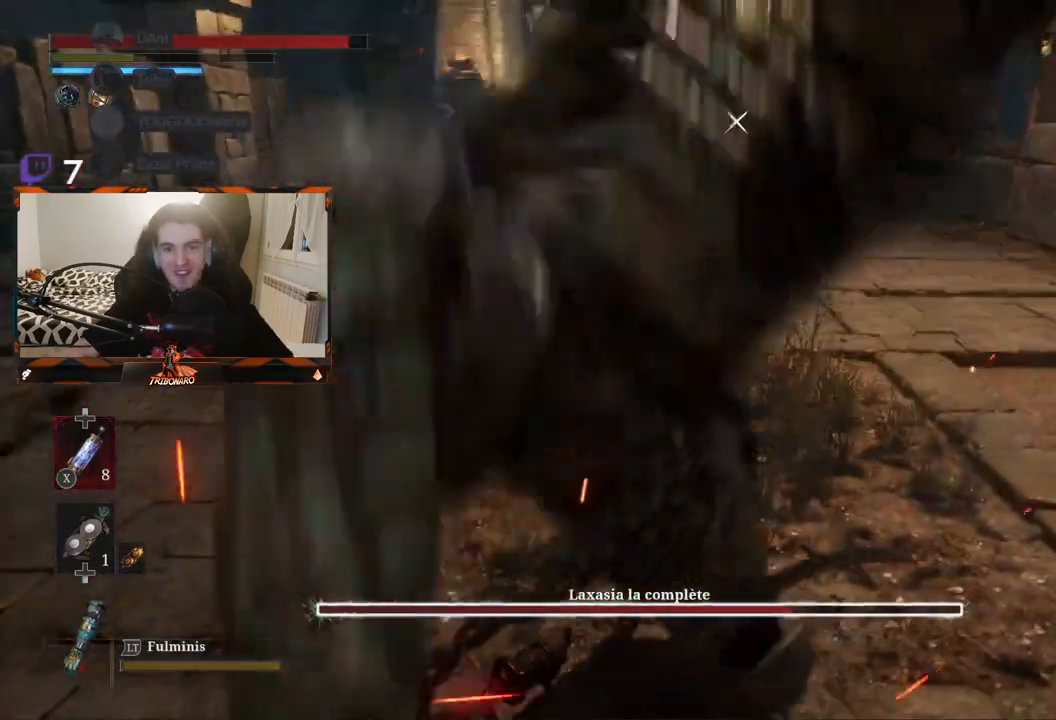
{"buttons": [], "left_stick": "center", "right_stick": "center", "events": [[117, "L1", "down"], [217, "L1", "up"]]}
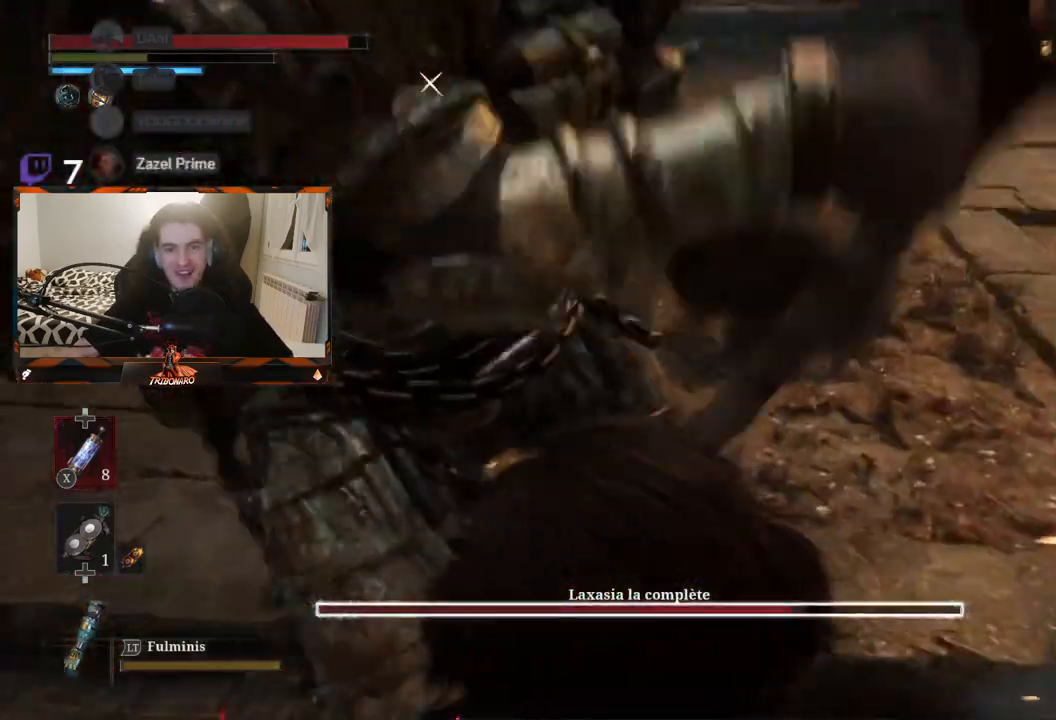
{"buttons": ["L1"], "left_stick": "center", "right_stick": "center", "events": [[217, "L1", "down"]]}
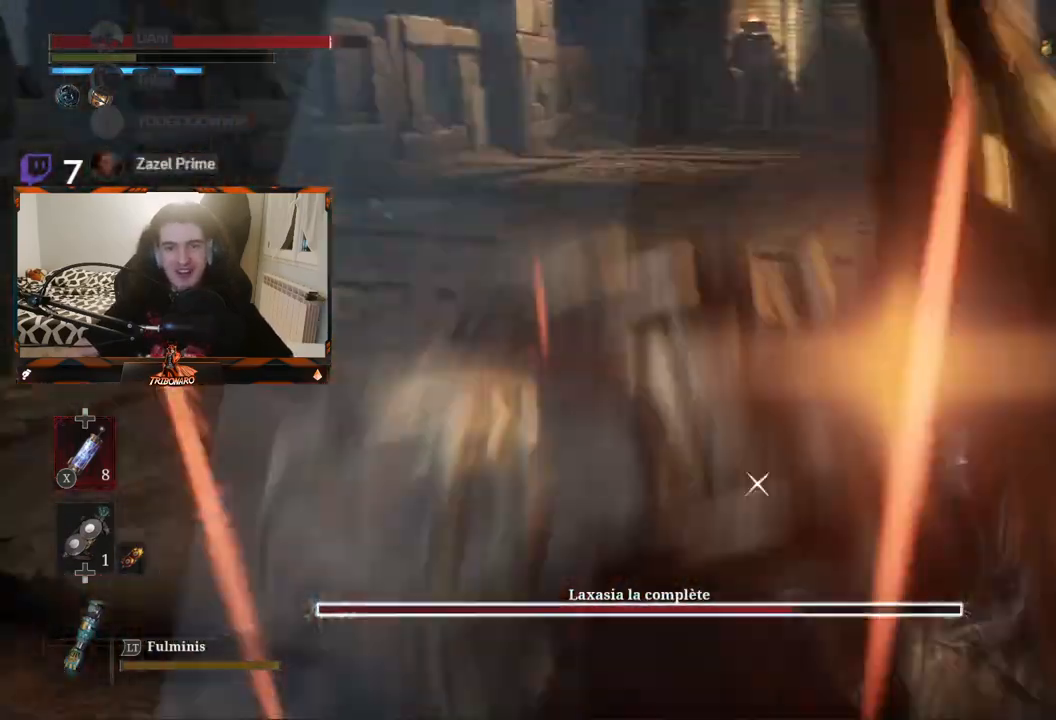
{"buttons": [], "left_stick": "center", "right_stick": "center", "events": [[117, "L1", "up"]]}